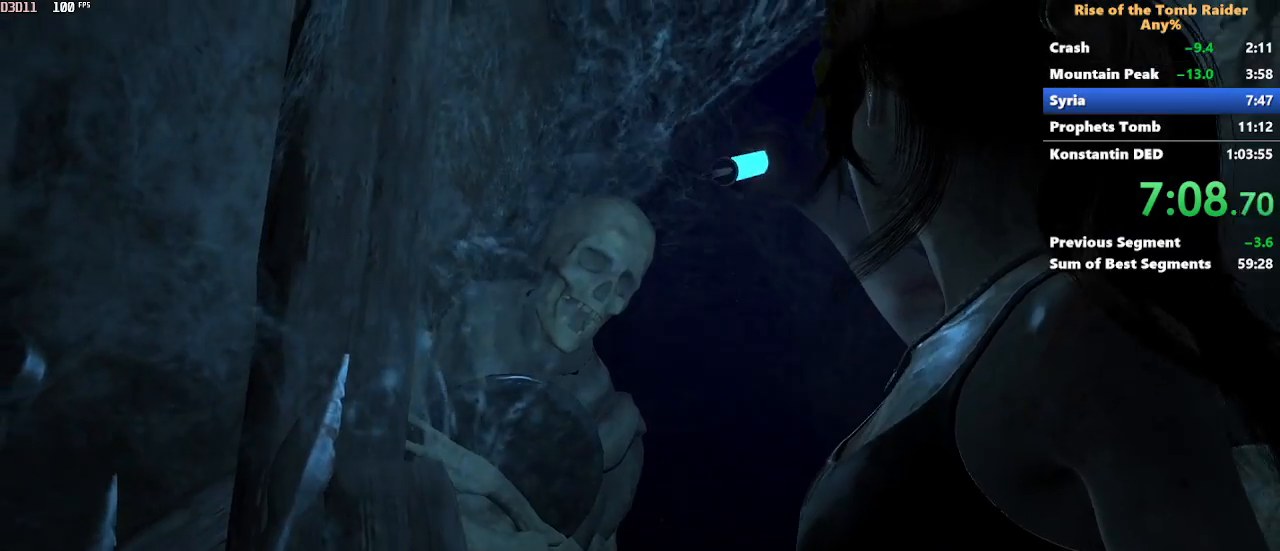
Gameplay with keyboard and mouse; each line is a JSON object with the keys and mouse buttons held at the frame after it. "events" lists presses ("down") and releases ("up") of "1", "2", "3", "4", "5", "a", "alt", "c", "caps_lock", "ctrl", "d", "e", "f", "g", "q", "r", "s", "shift", "space", "t", "tab", "v", "w", "x", "z" and "mouse_wheel" between this image and that frame as [ms after this image, input, new state], when the widget could be followed in between. "mouse_wheel" = the "wheel" button of the "mouse" list. No other keys are recorded. "wheel" means that the mouse wheel is clicked or scrolled. Not read: mouse_move.
{"keys": ["w"], "mouse": [], "events": []}
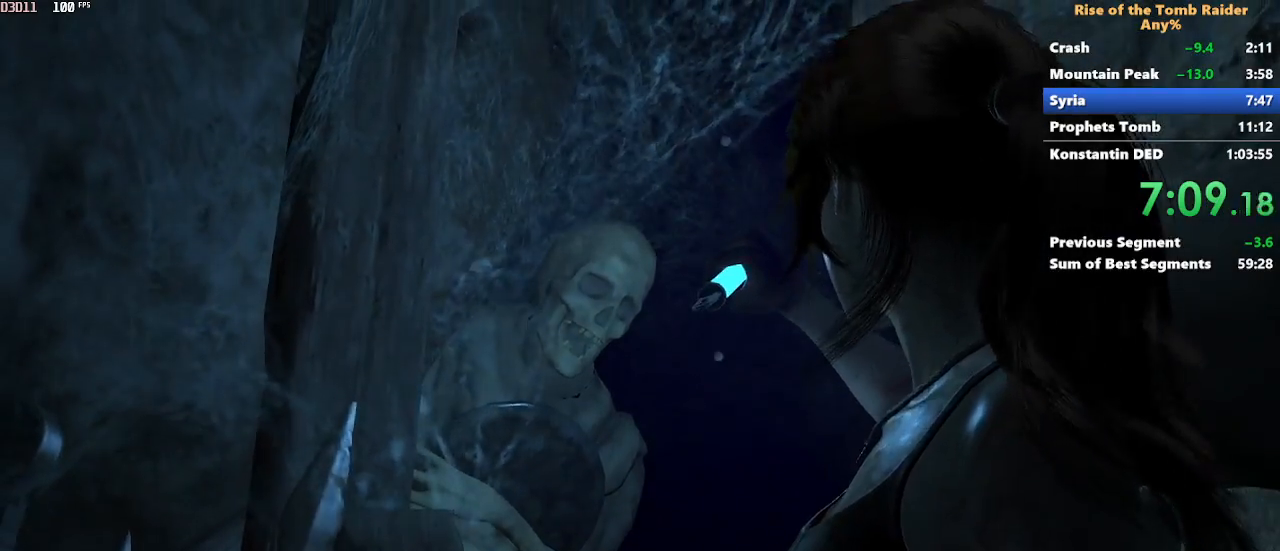
{"keys": ["w"], "mouse": [], "events": []}
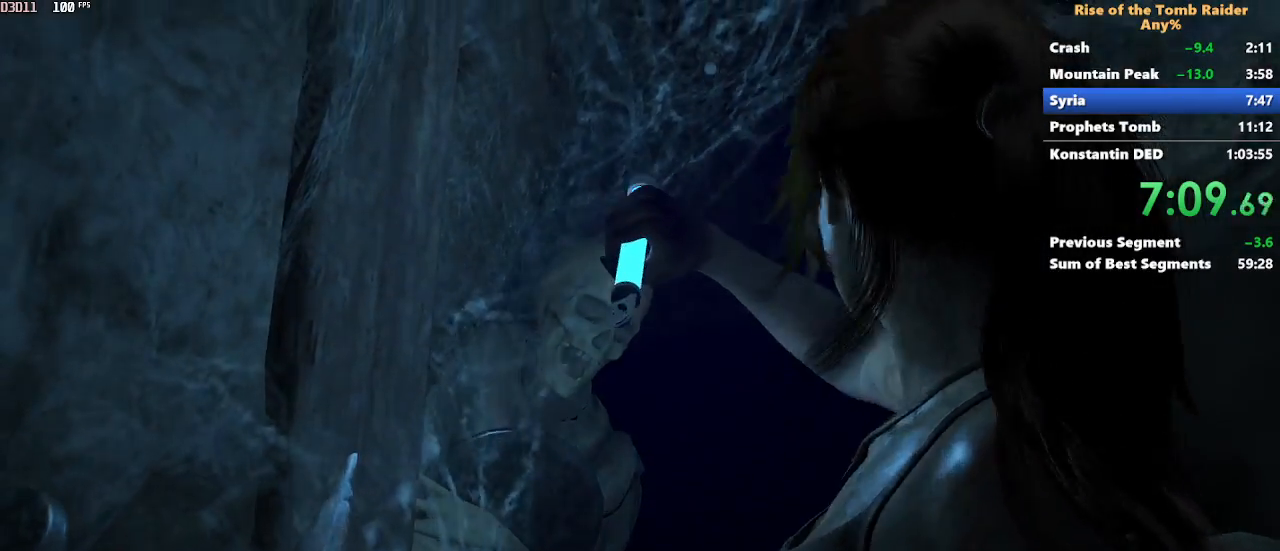
{"keys": ["w"], "mouse": [], "events": []}
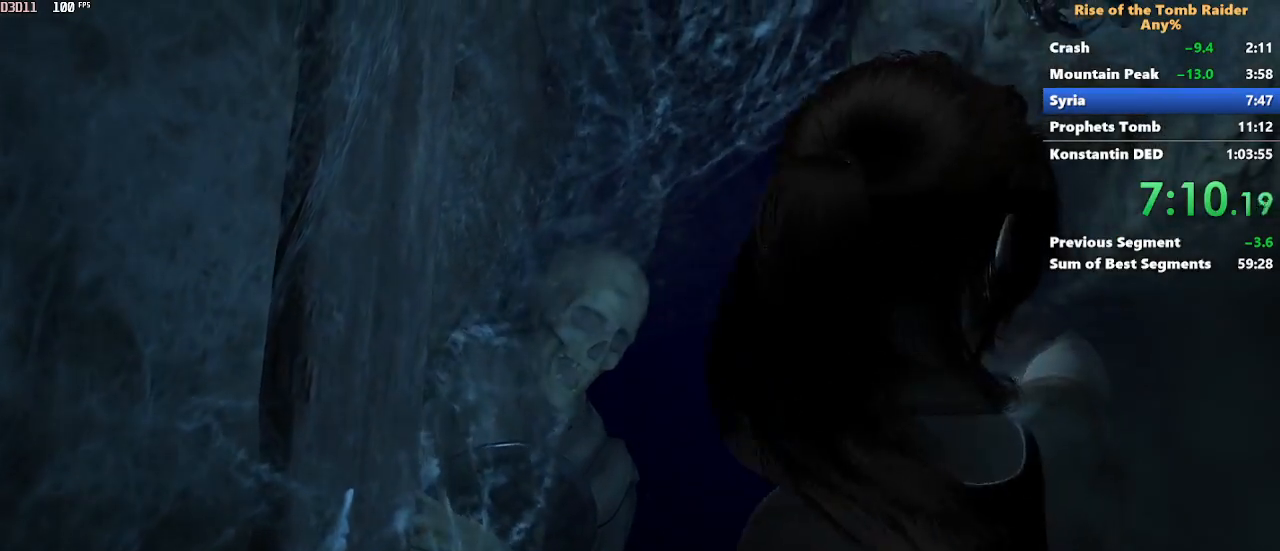
{"keys": ["w"], "mouse": [], "events": []}
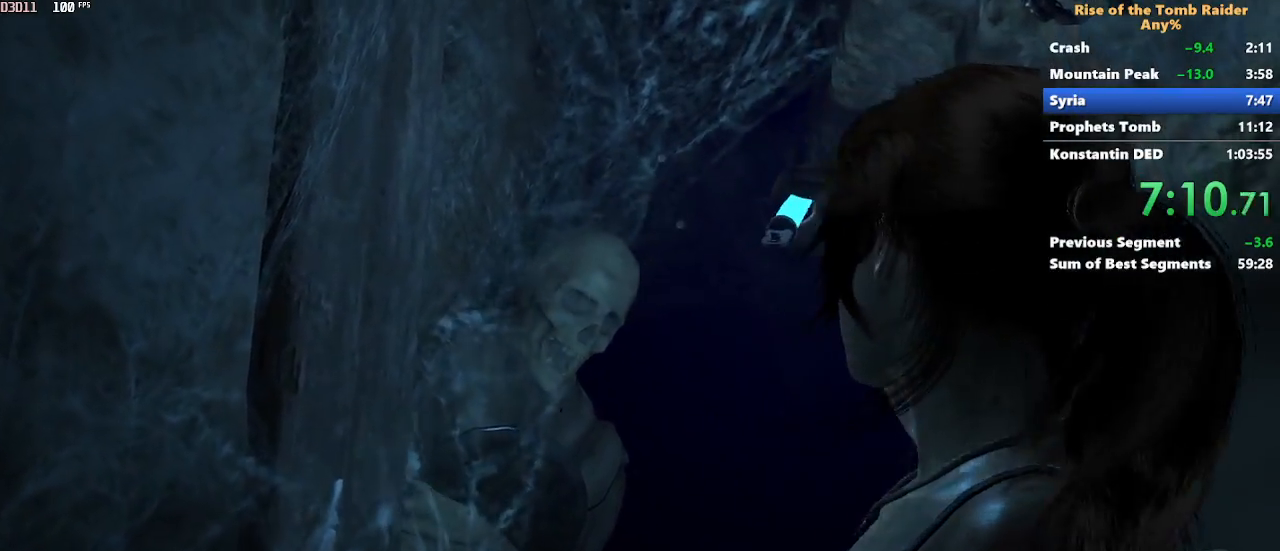
{"keys": ["w"], "mouse": [], "events": []}
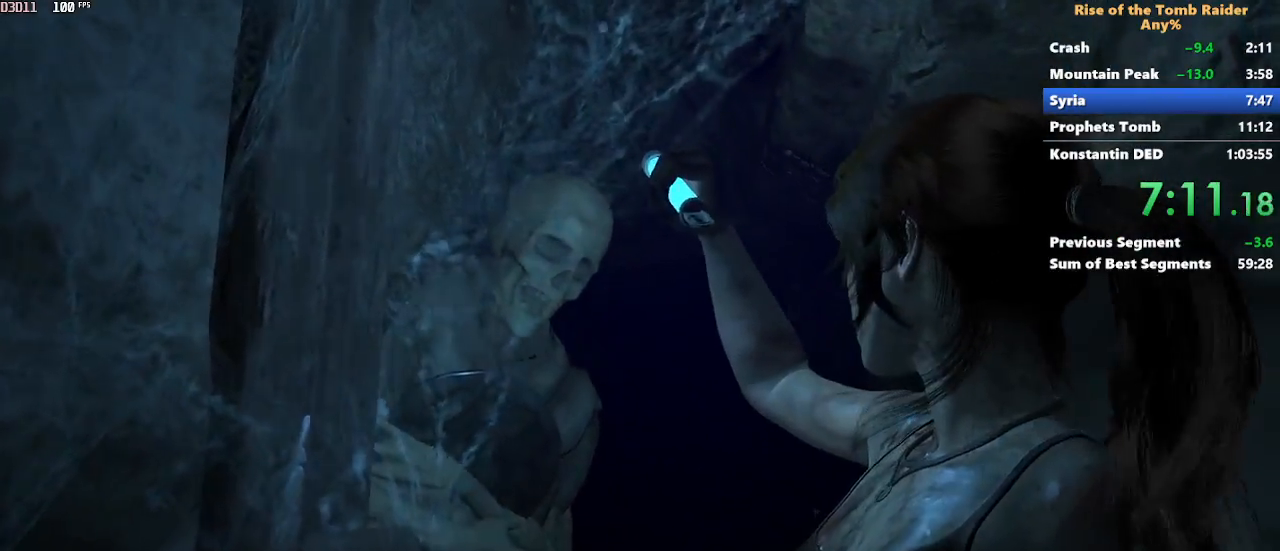
{"keys": ["w"], "mouse": [], "events": []}
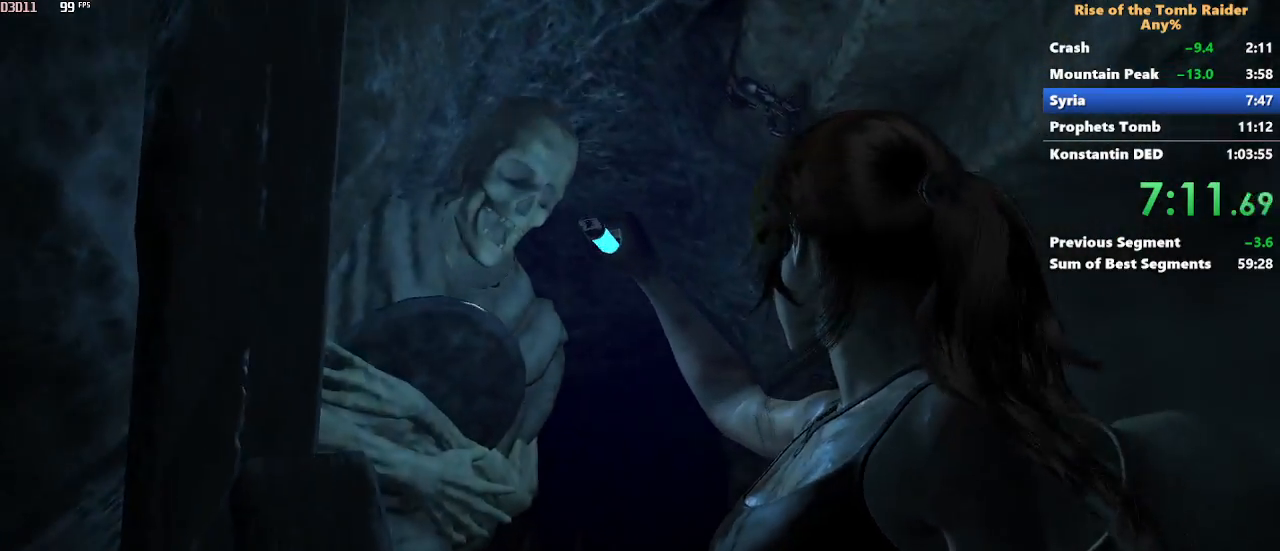
{"keys": ["w"], "mouse": [], "events": []}
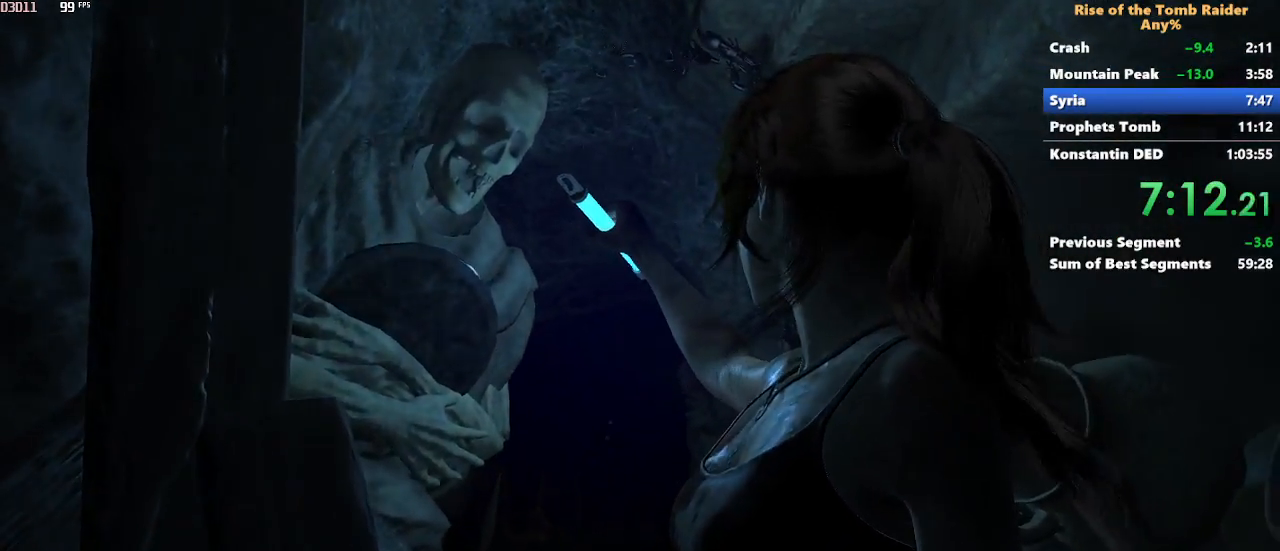
{"keys": ["w"], "mouse": [], "events": []}
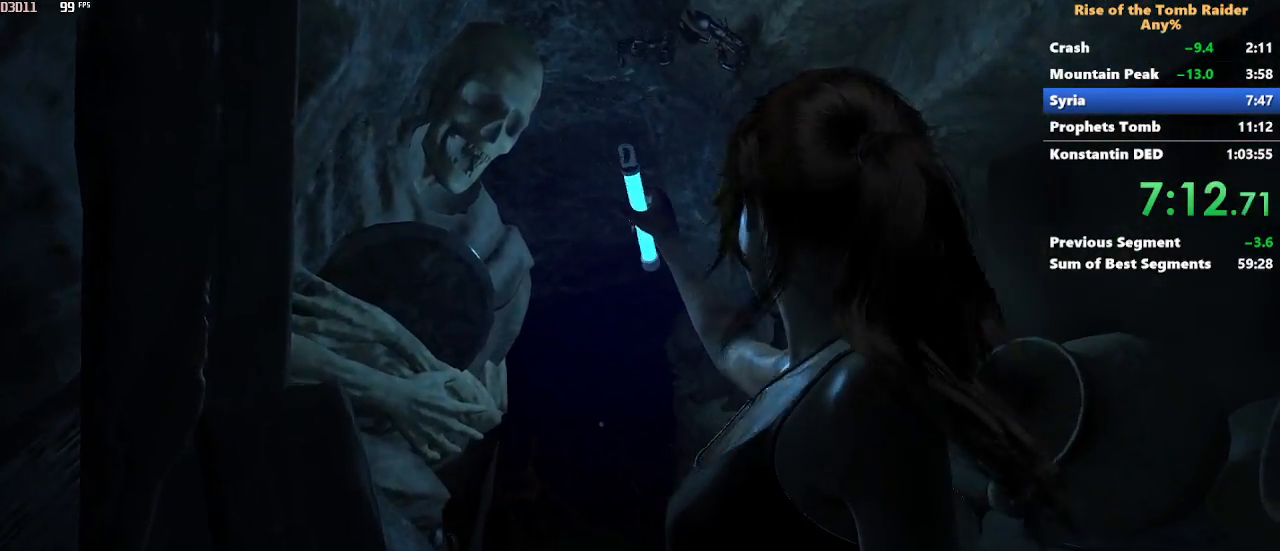
{"keys": ["w"], "mouse": [], "events": []}
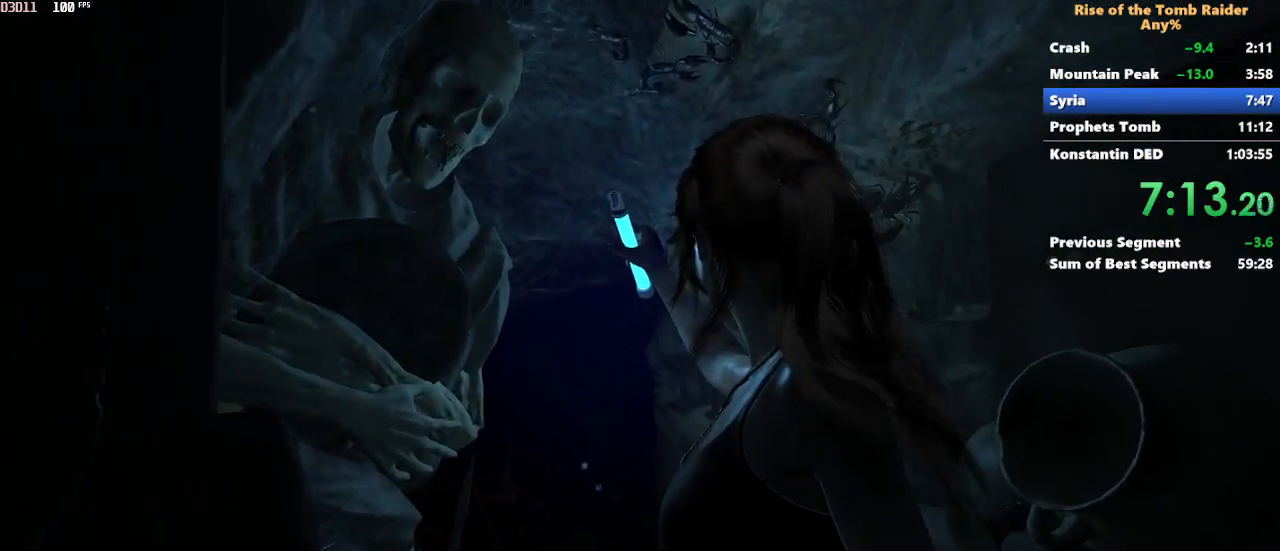
{"keys": ["w"], "mouse": [], "events": []}
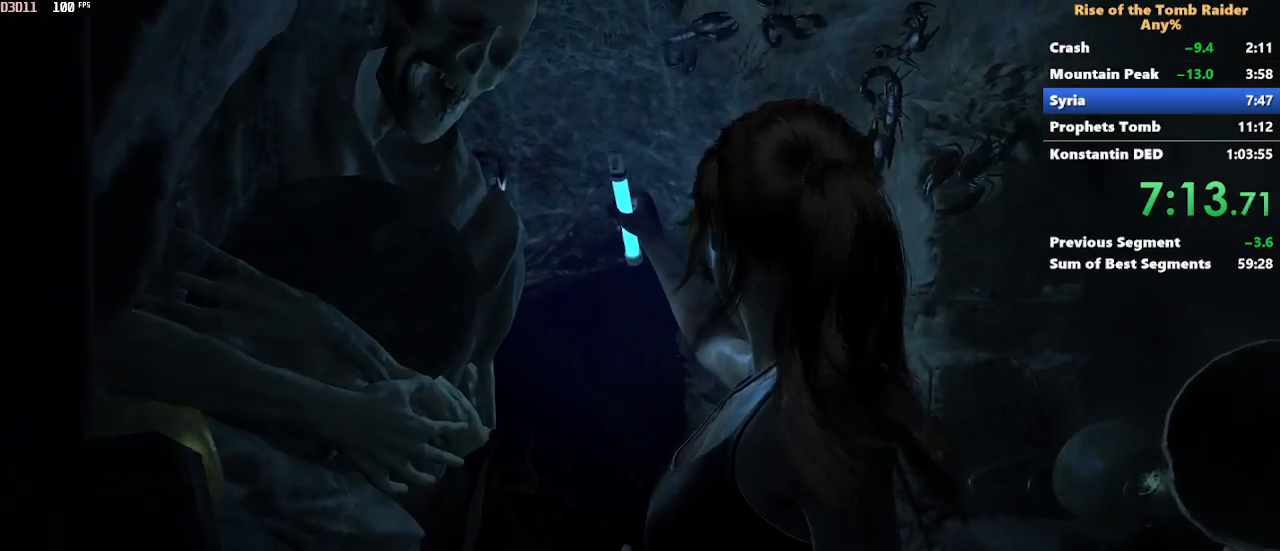
{"keys": ["w"], "mouse": [], "events": []}
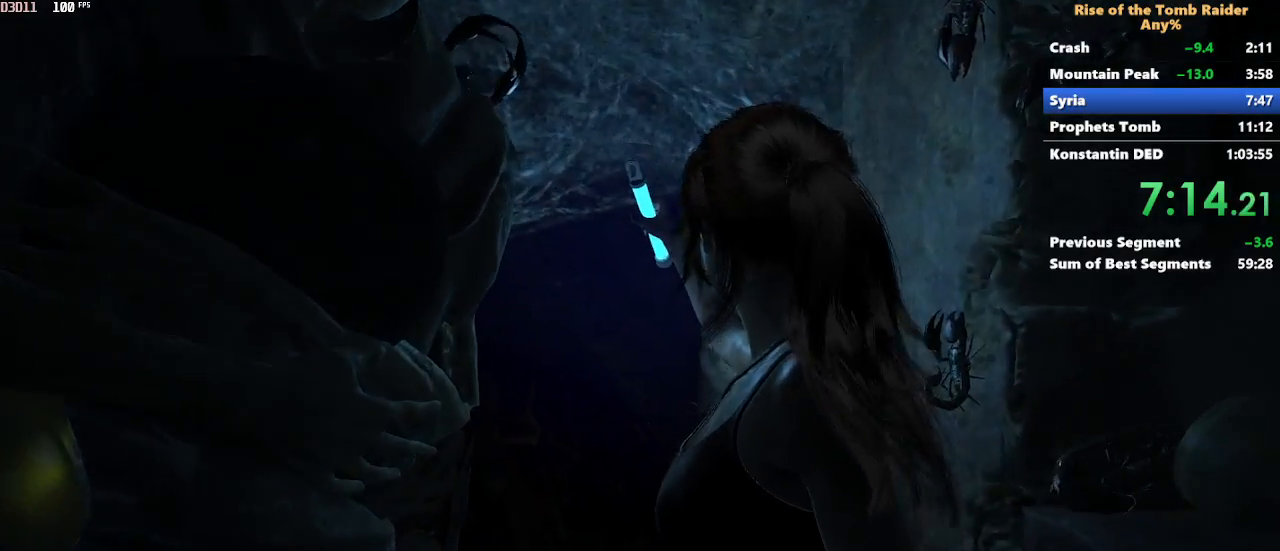
{"keys": ["w"], "mouse": [], "events": []}
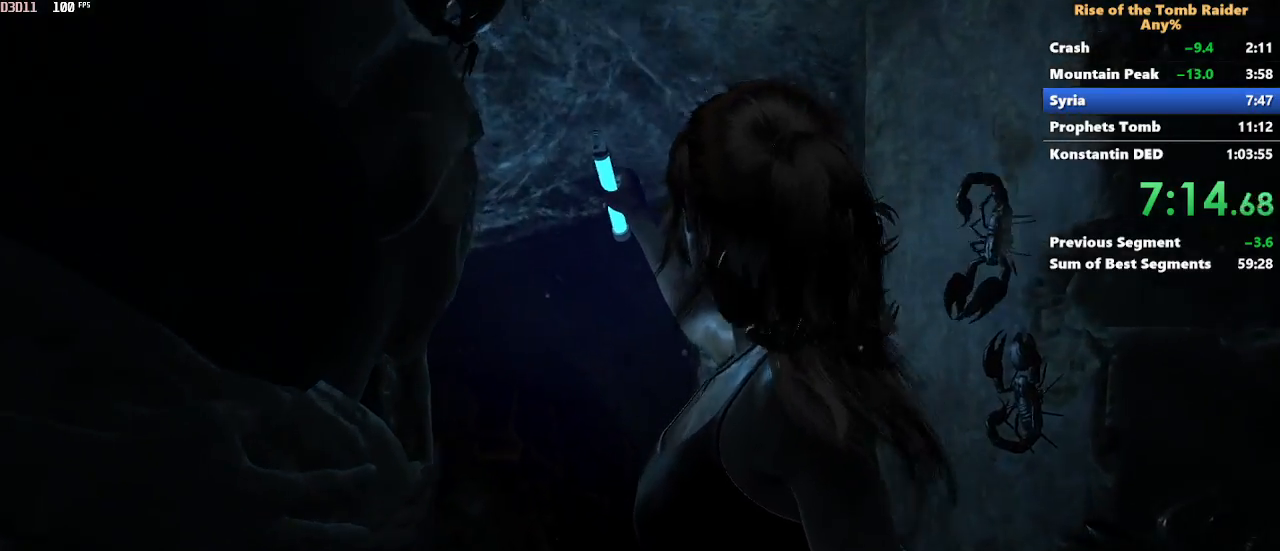
{"keys": ["w"], "mouse": [], "events": []}
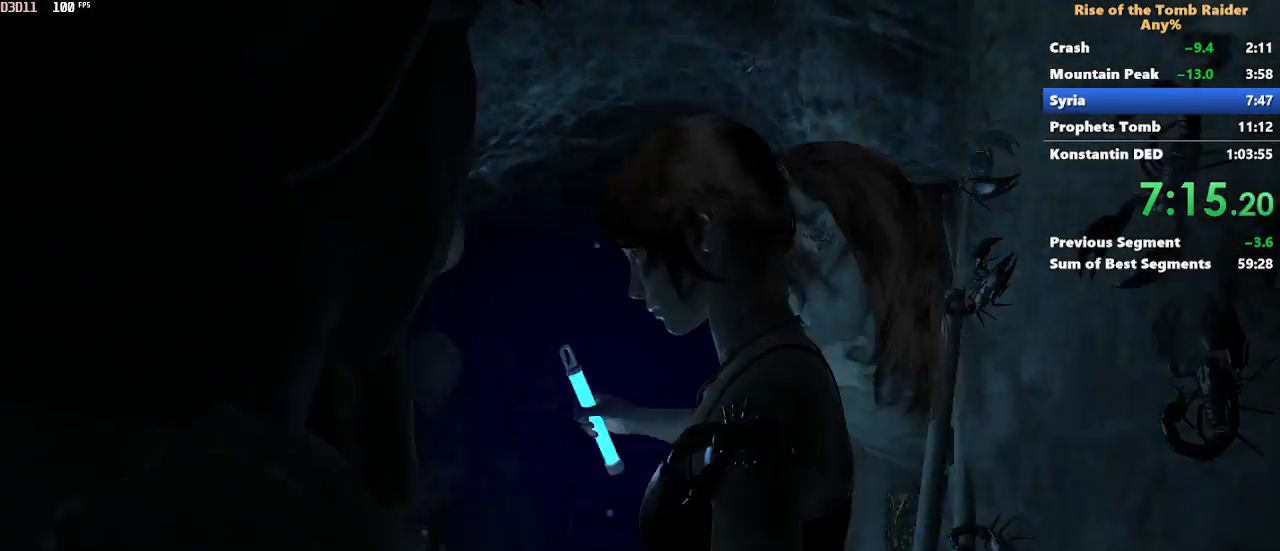
{"keys": ["w"], "mouse": [], "events": []}
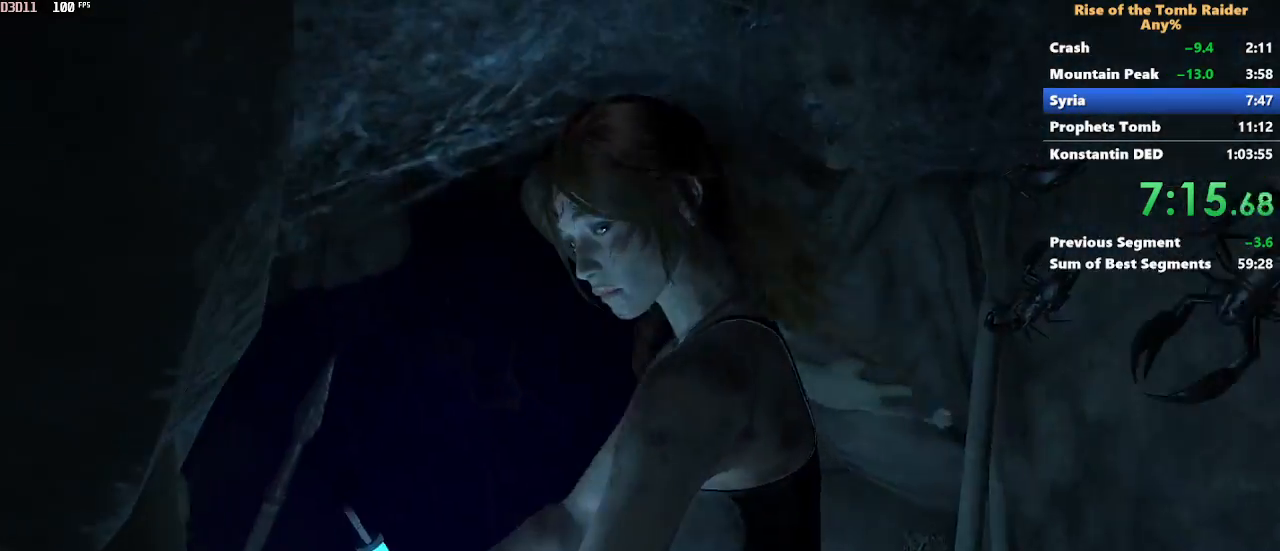
{"keys": ["w"], "mouse": [], "events": []}
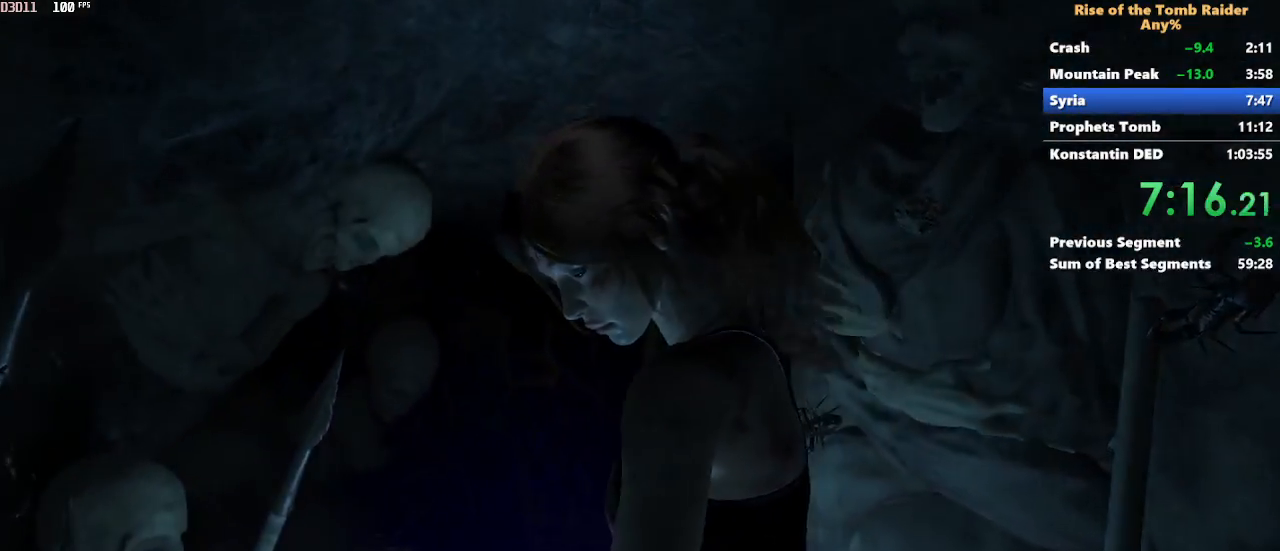
{"keys": ["w"], "mouse": [], "events": []}
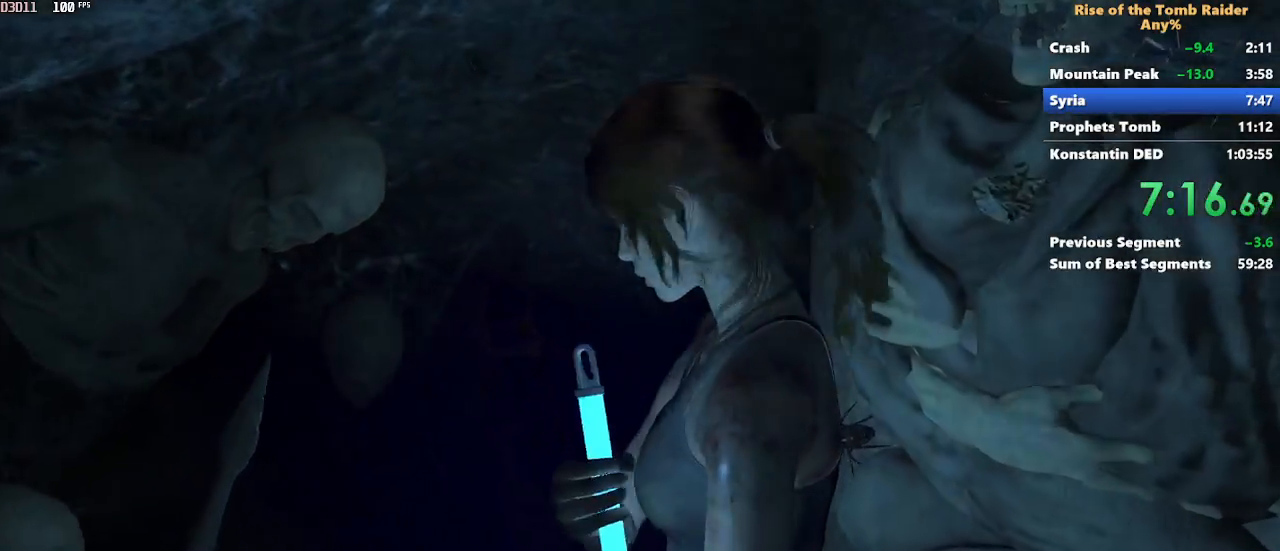
{"keys": ["w"], "mouse": [], "events": []}
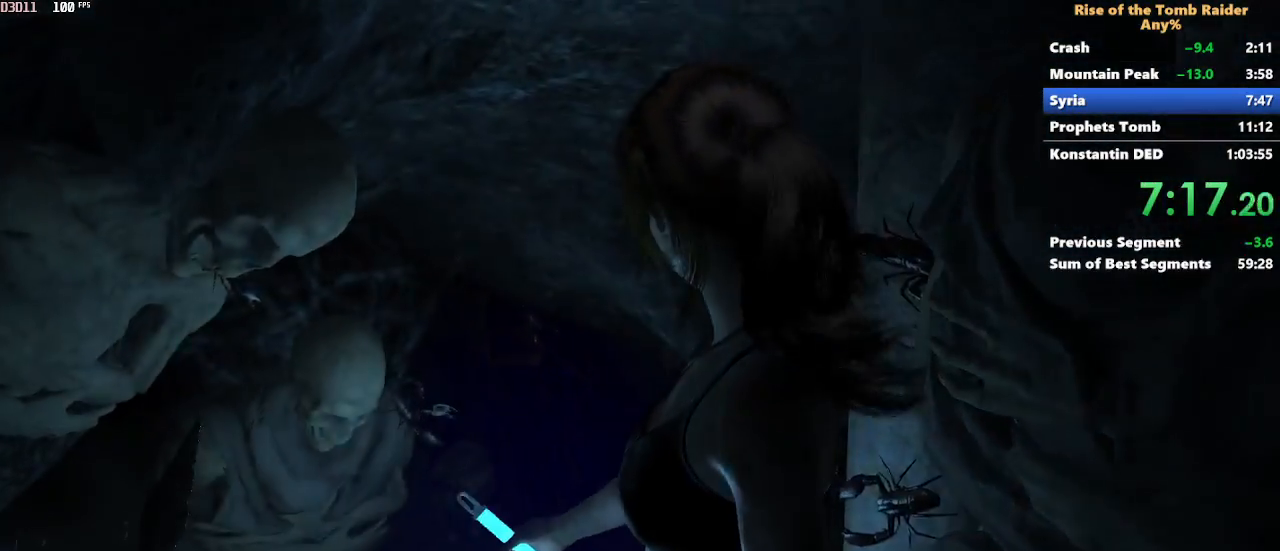
{"keys": ["w"], "mouse": [], "events": []}
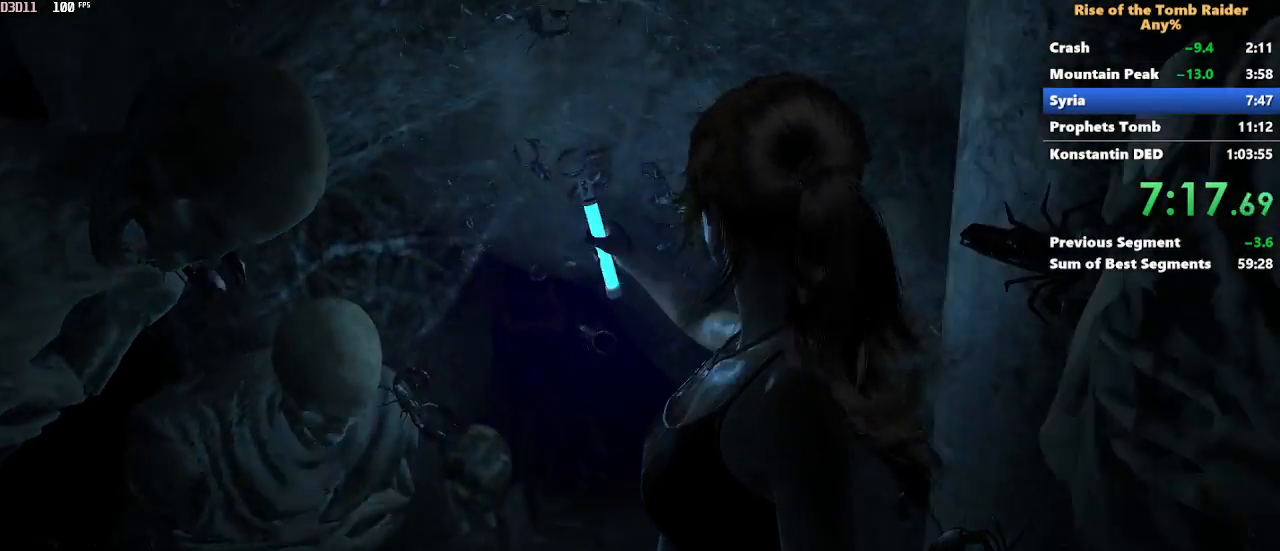
{"keys": ["w"], "mouse": [], "events": []}
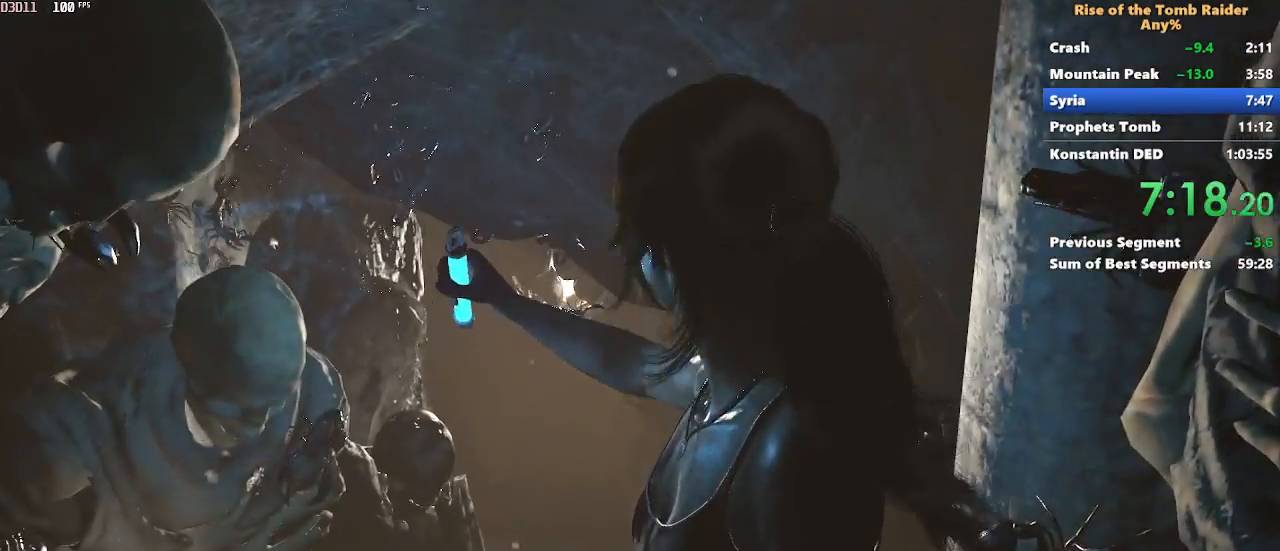
{"keys": ["w"], "mouse": [], "events": []}
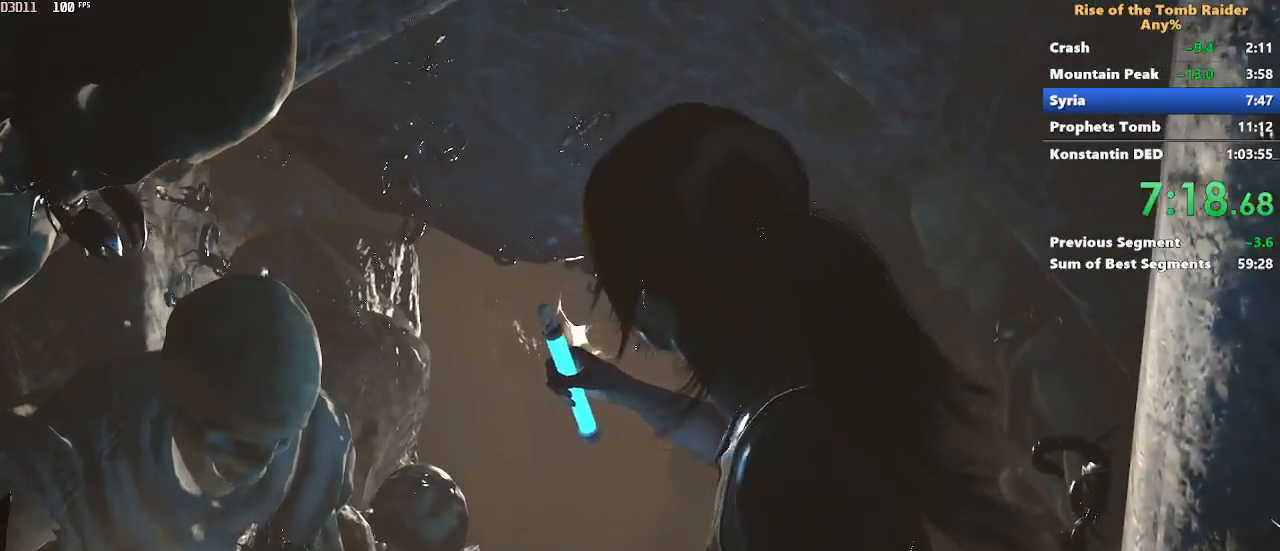
{"keys": ["w"], "mouse": [], "events": []}
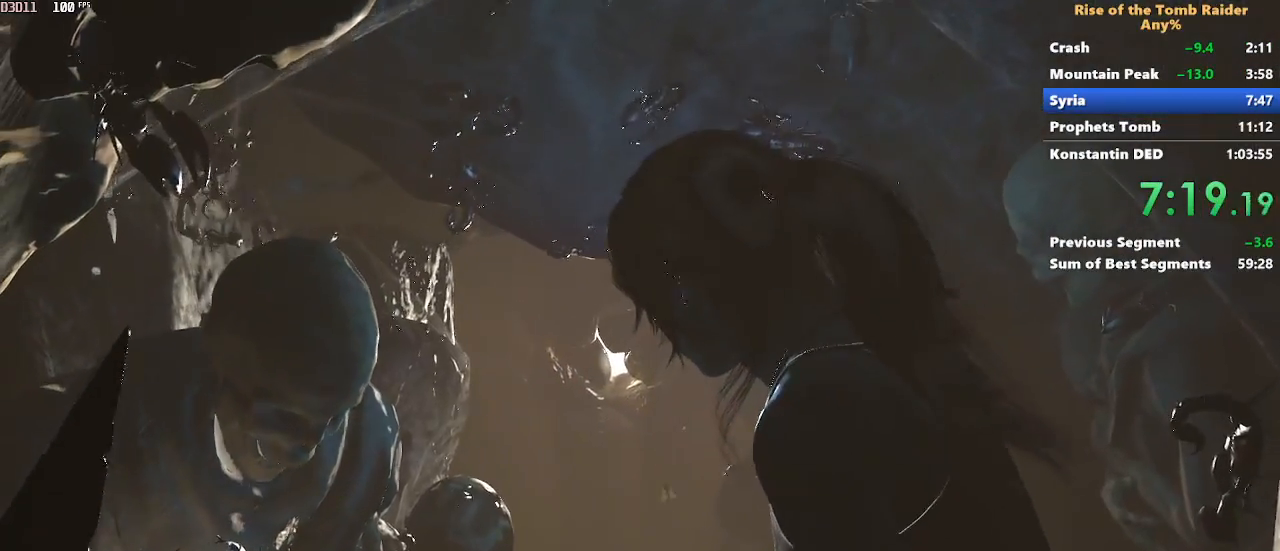
{"keys": ["w"], "mouse": [], "events": []}
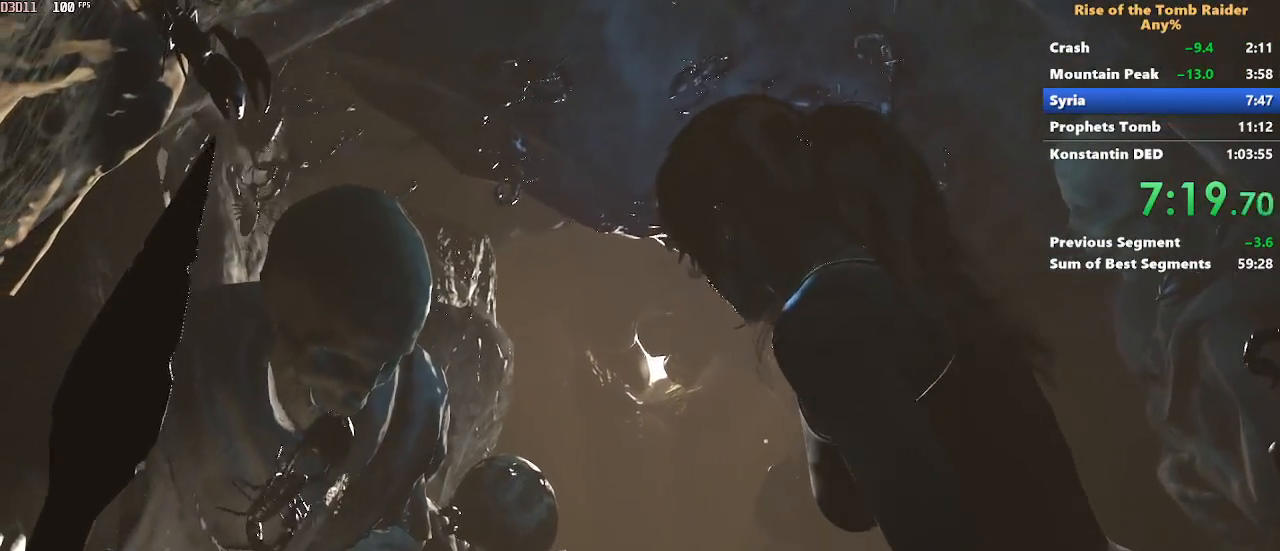
{"keys": ["w"], "mouse": [], "events": []}